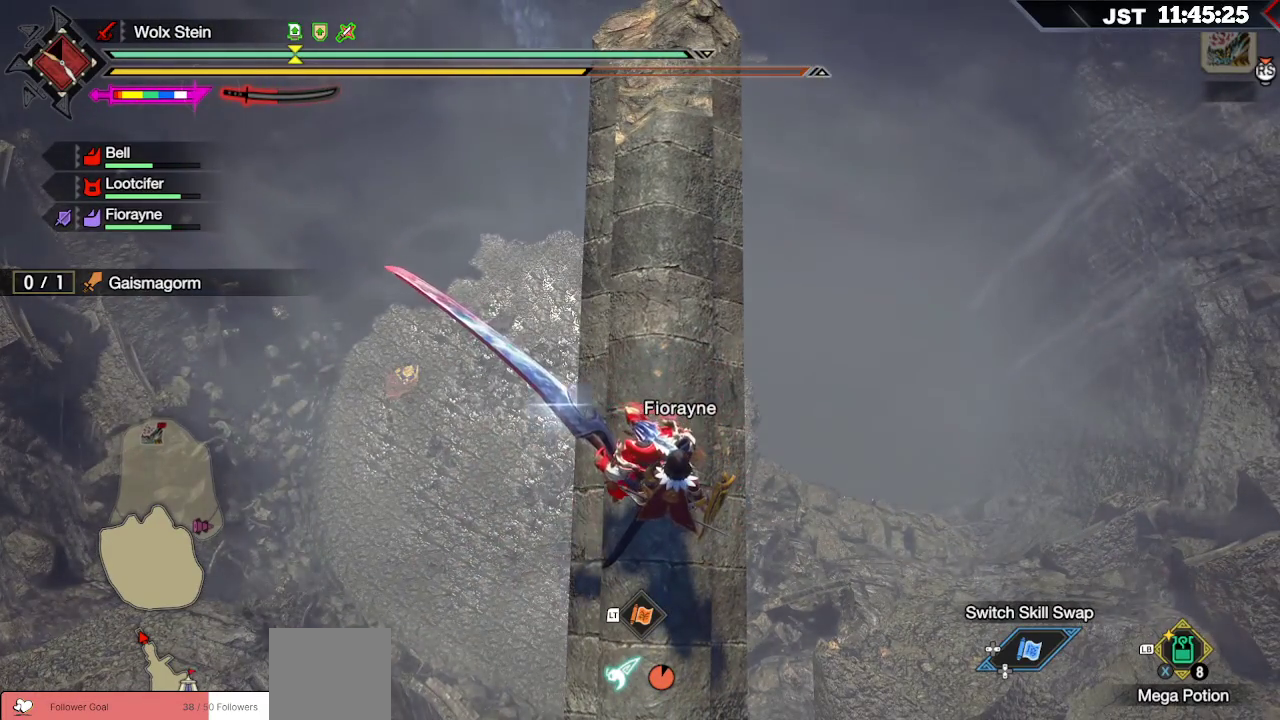
Gameplay with a controller (Xbox layout); each line is a JSON object with the inputs held at the frame after it (dt_ms = milliseconds from this image to that frame). "events" lists button and stick changes between this image and that frame as [ms after this image, input, new state], when the widget could be followed in between. Not read: L3.
{"dt_ms": 500, "buttons": [], "left_stick": "up", "right_stick": "center", "events": []}
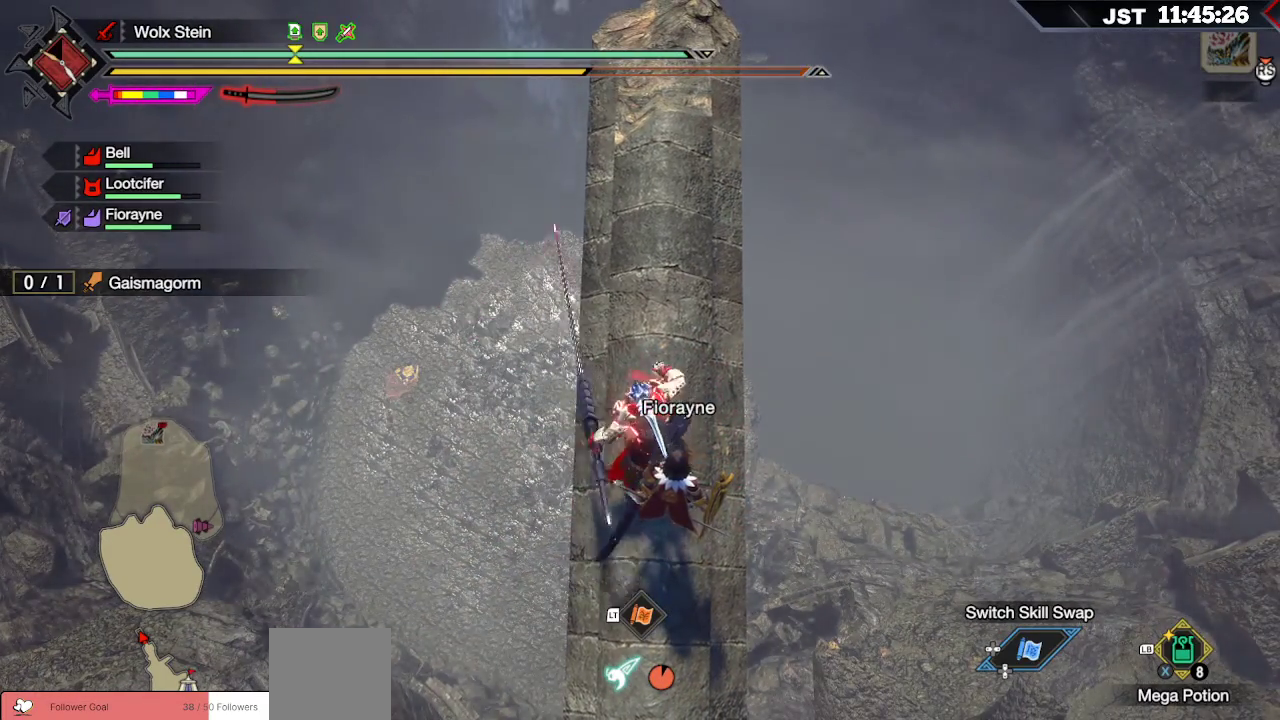
{"dt_ms": 500, "buttons": ["R1"], "left_stick": "up", "right_stick": "center", "events": [[267, "R1", "down"]]}
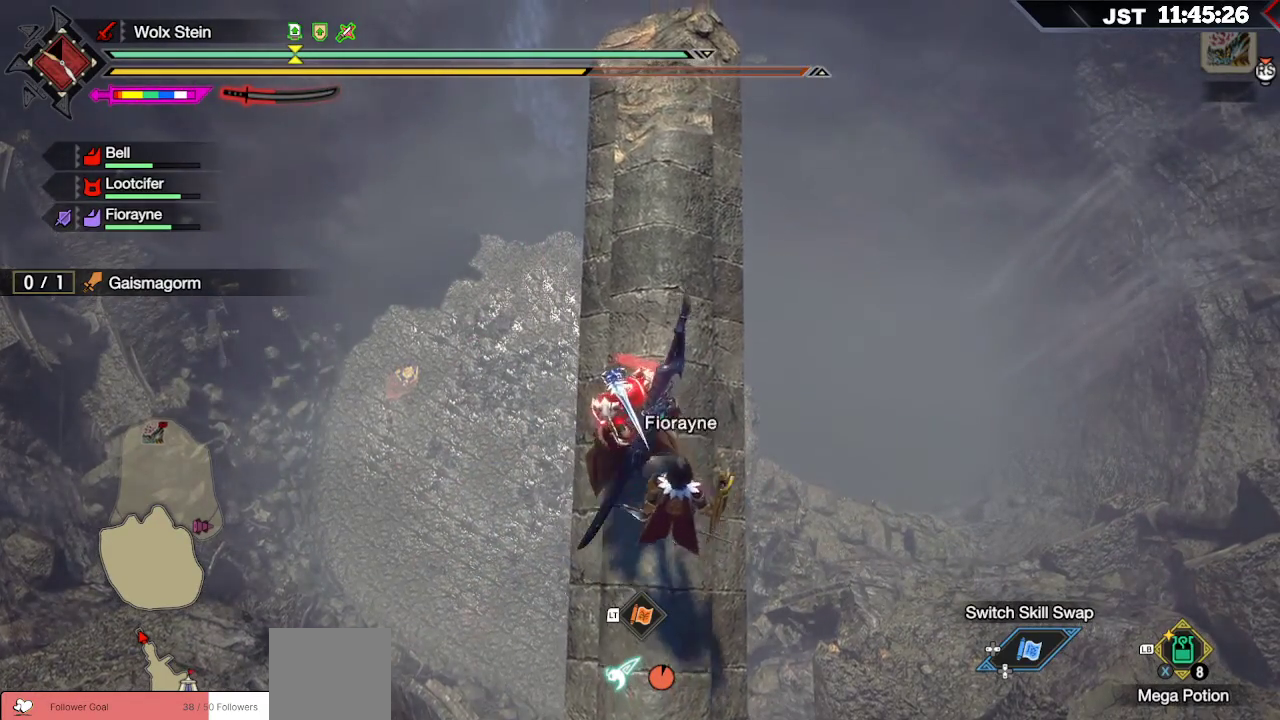
{"dt_ms": 500, "buttons": ["R1"], "left_stick": "up", "right_stick": "center", "events": []}
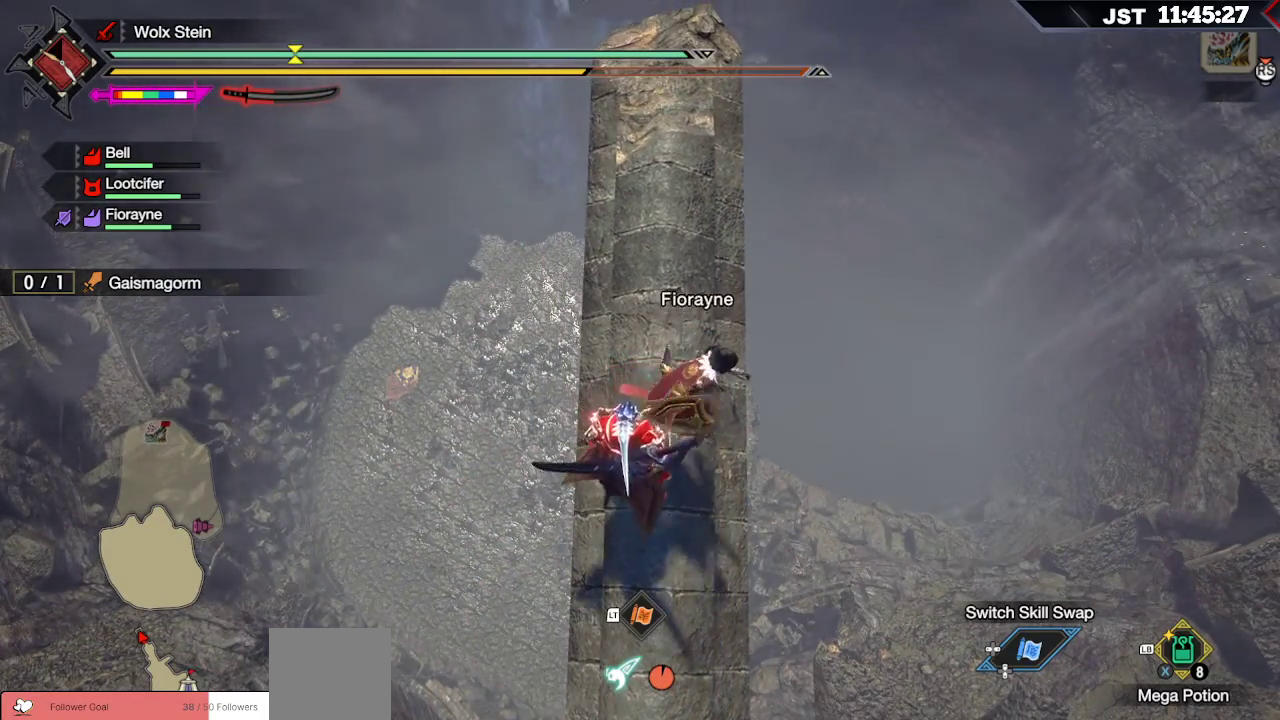
{"dt_ms": 500, "buttons": ["R1"], "left_stick": "up", "right_stick": "center", "events": []}
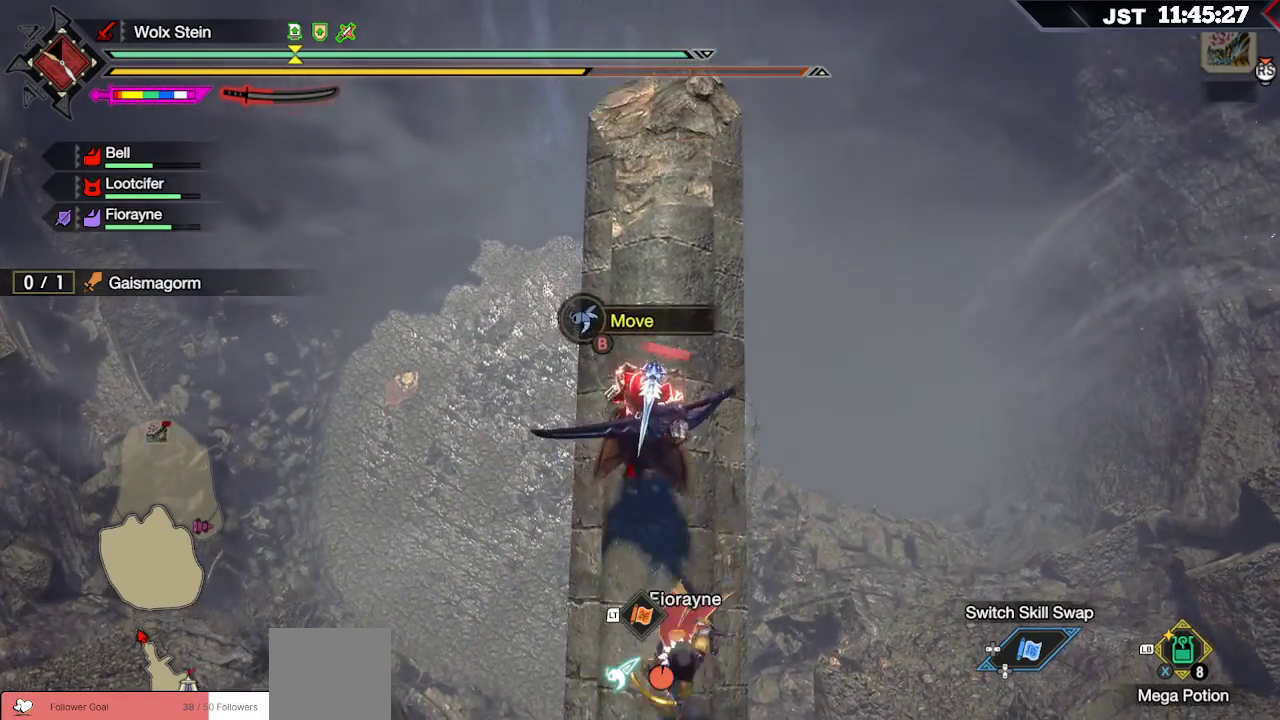
{"dt_ms": 500, "buttons": ["R1"], "left_stick": "up", "right_stick": "center", "events": [[33, "B", "down"], [200, "B", "up"], [367, "B", "down"], [500, "B", "up"]]}
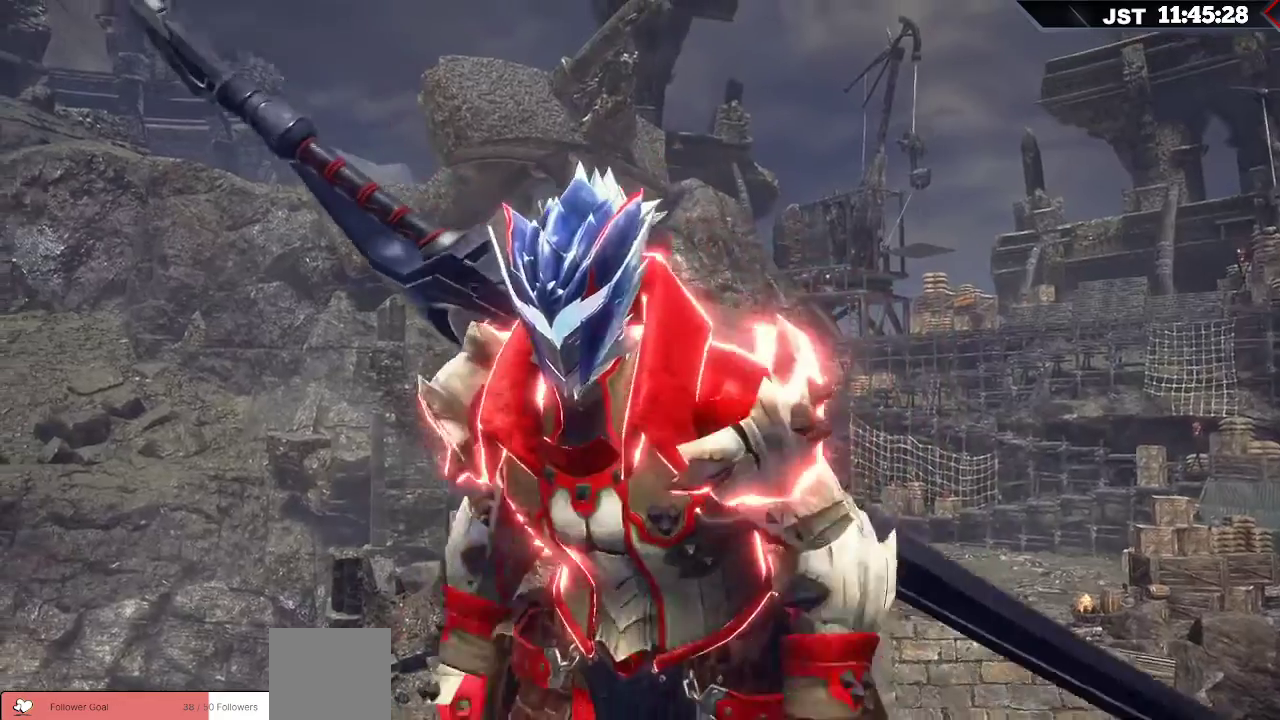
{"dt_ms": 500, "buttons": [], "left_stick": "center", "right_stick": "center", "events": [[17, "R1", "up"], [117, "left_stick", "center"]]}
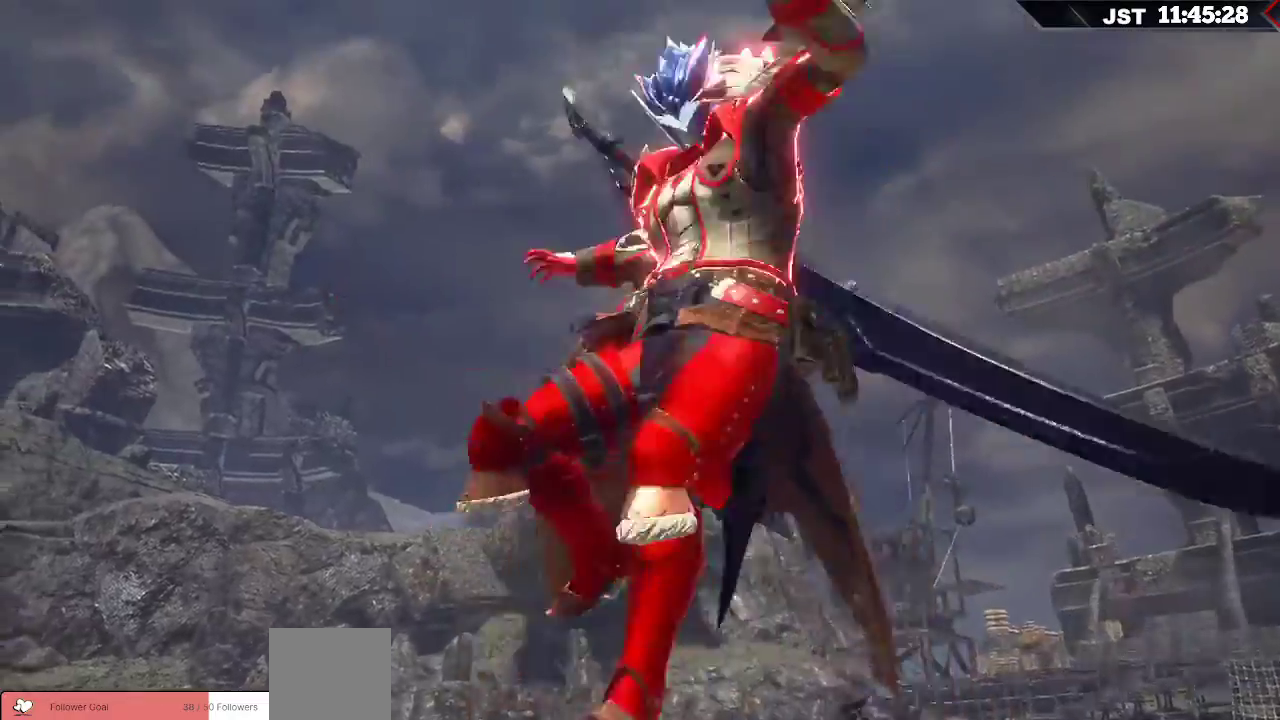
{"dt_ms": 500, "buttons": [], "left_stick": "center", "right_stick": "center", "events": []}
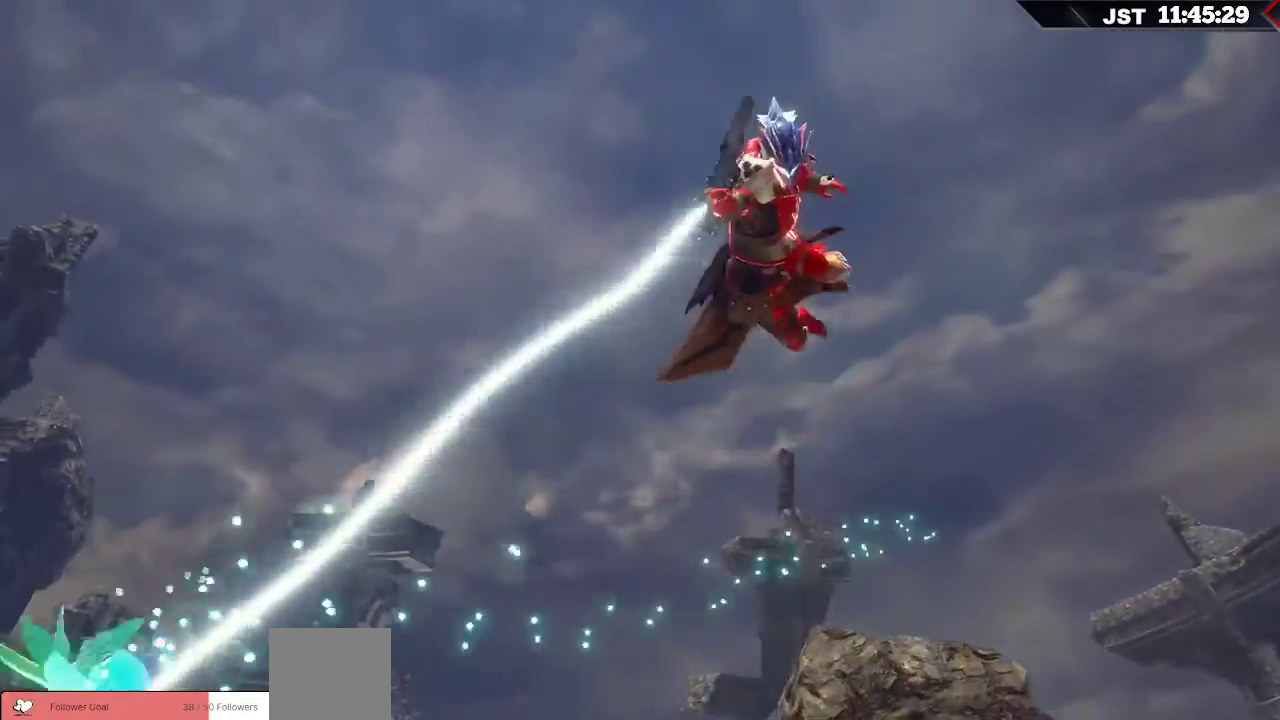
{"dt_ms": 500, "buttons": [], "left_stick": "center", "right_stick": "center", "events": []}
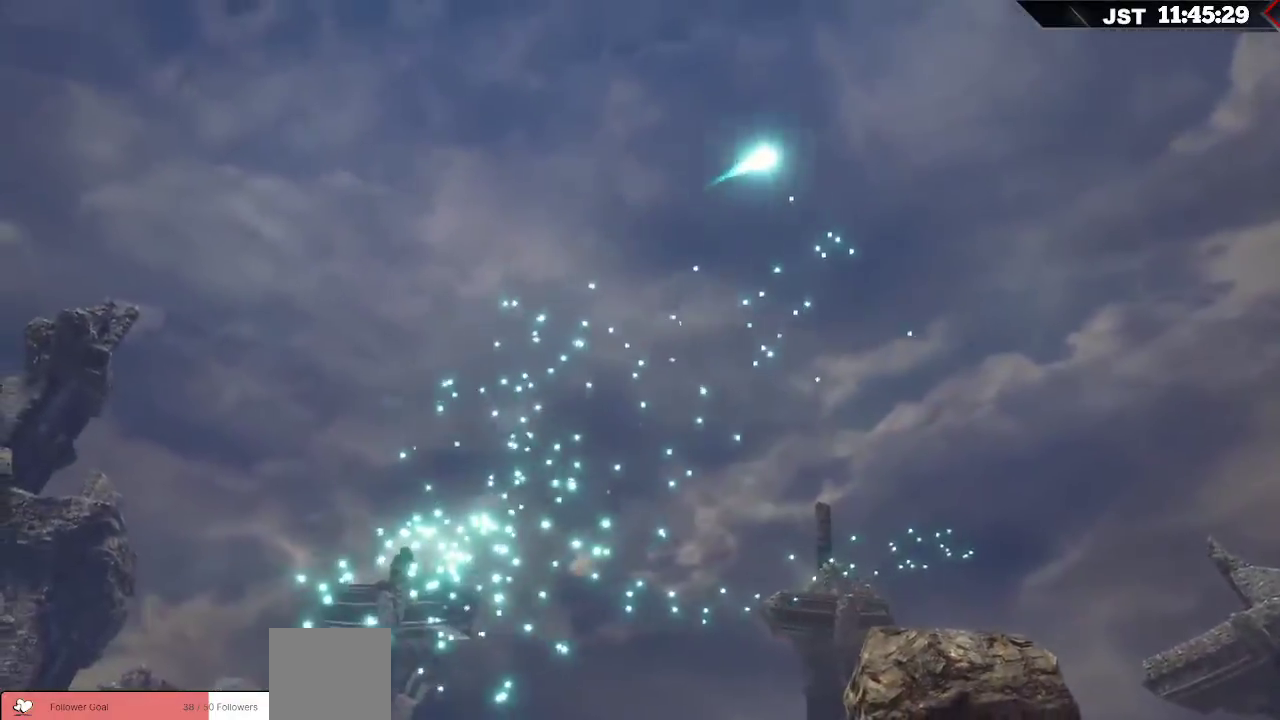
{"dt_ms": 500, "buttons": [], "left_stick": "center", "right_stick": "center", "events": []}
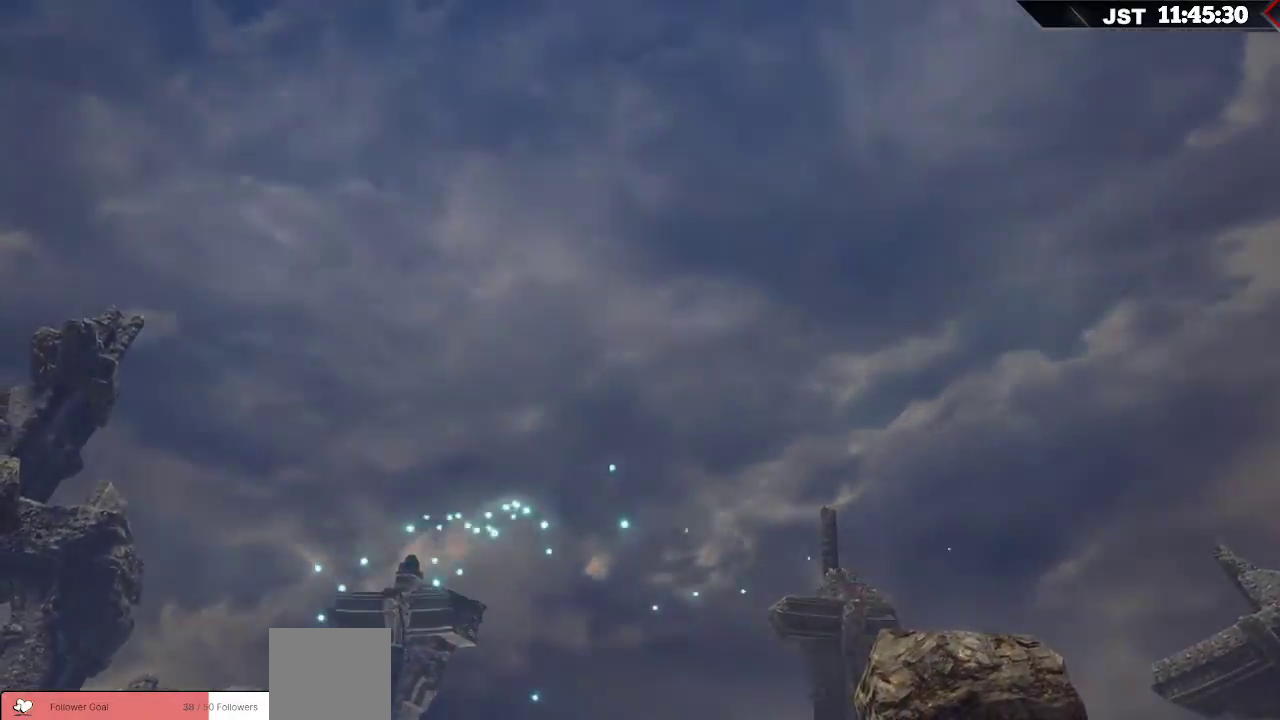
{"dt_ms": 500, "buttons": [], "left_stick": "center", "right_stick": "center", "events": []}
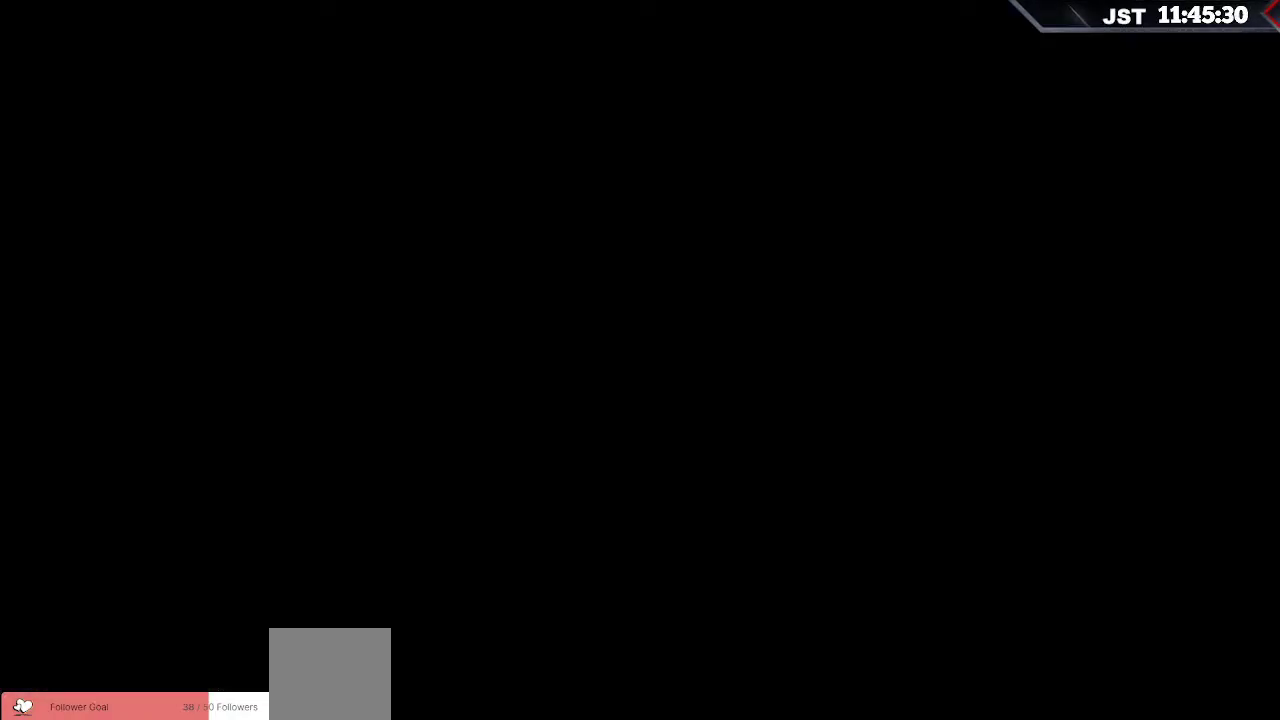
{"dt_ms": 500, "buttons": [], "left_stick": "center", "right_stick": "center", "events": []}
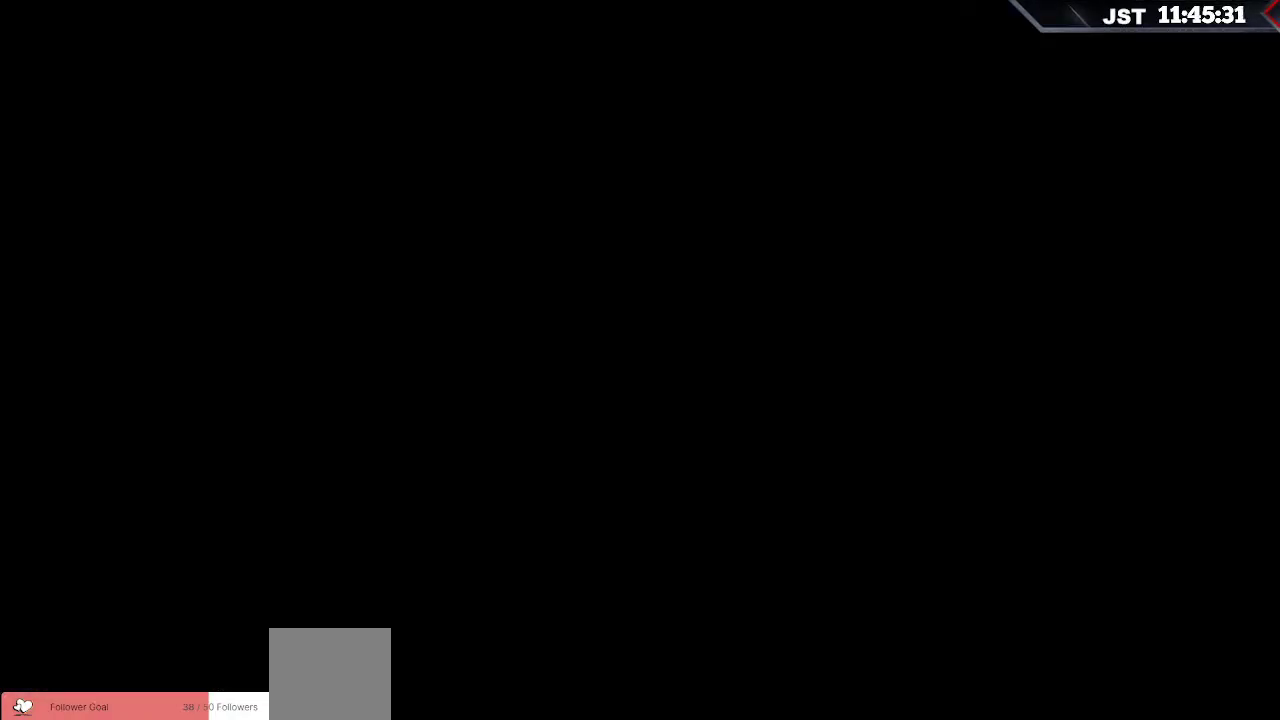
{"dt_ms": 500, "buttons": [], "left_stick": "up", "right_stick": "center", "events": [[250, "left_stick", "up"]]}
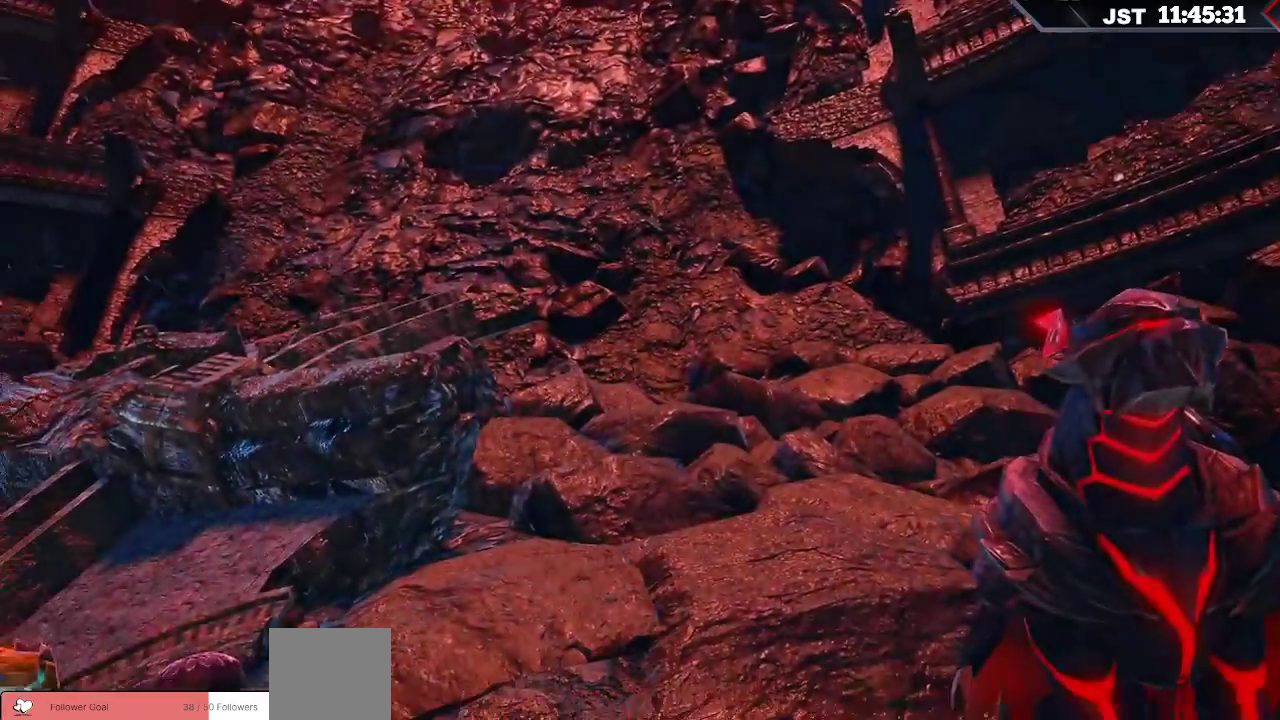
{"dt_ms": 500, "buttons": [], "left_stick": "up", "right_stick": "left", "events": [[467, "right_stick", "left"]]}
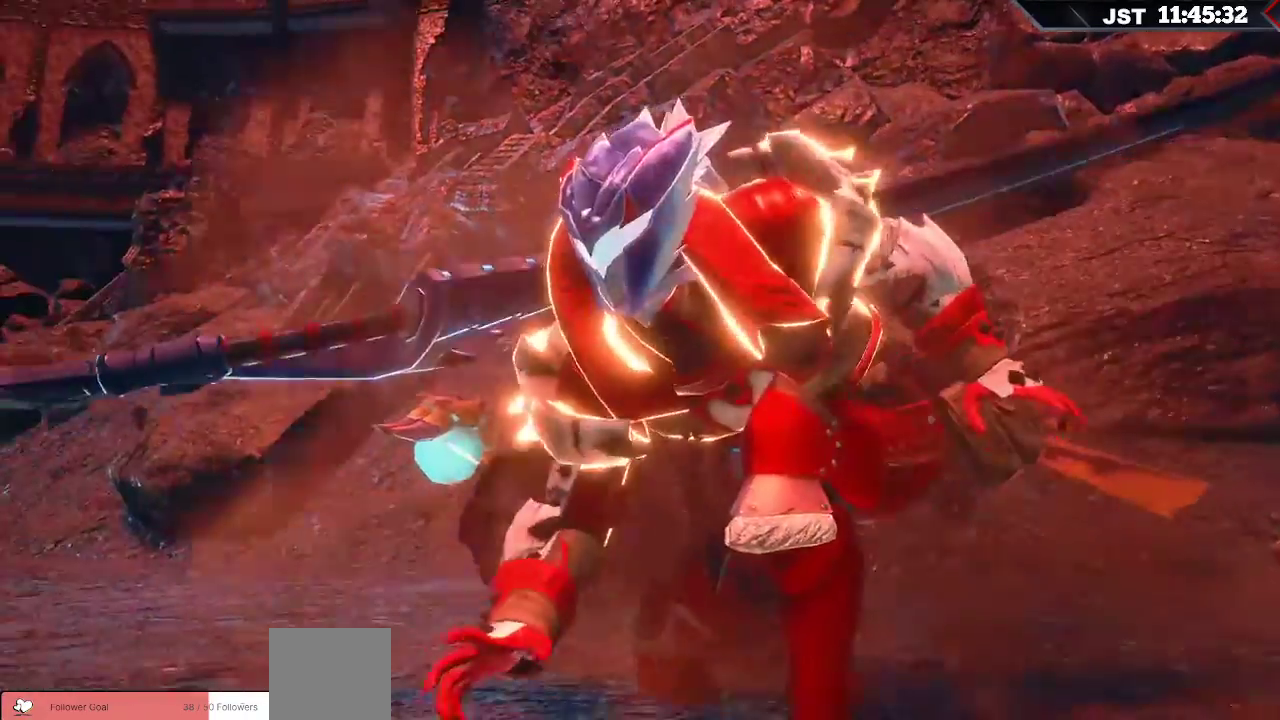
{"dt_ms": 500, "buttons": [], "left_stick": "up", "right_stick": "left", "events": []}
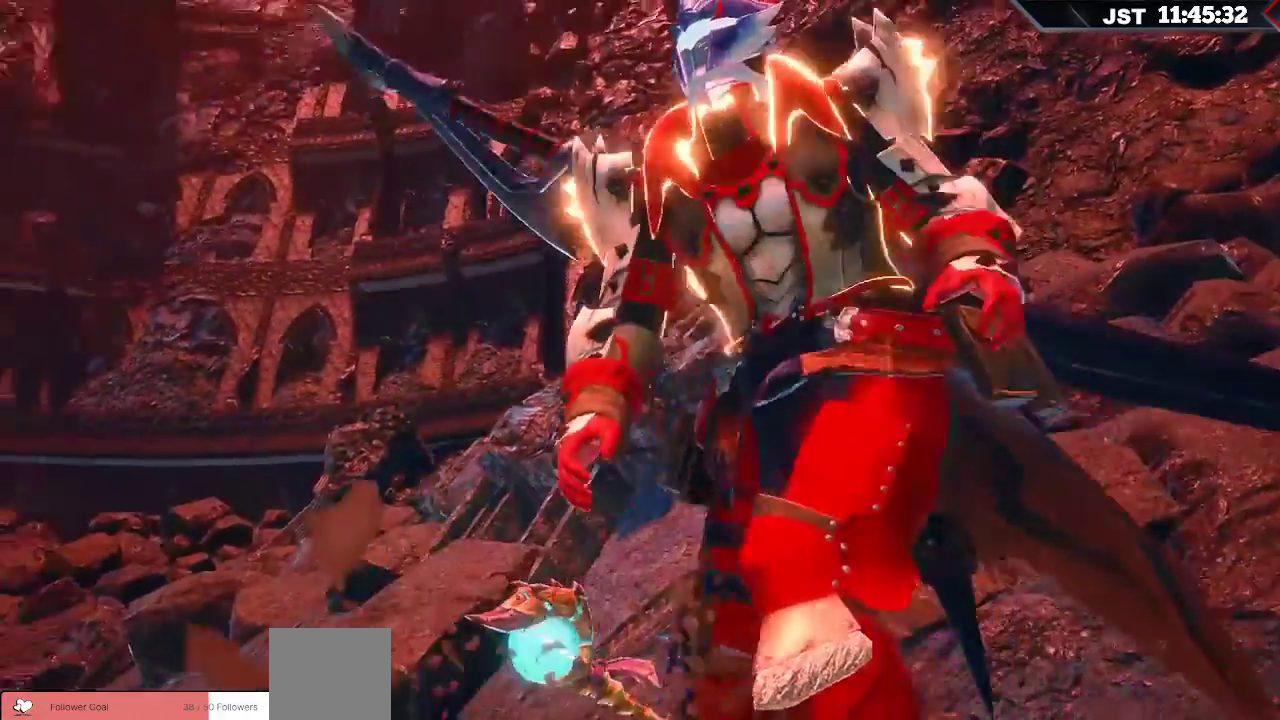
{"dt_ms": 500, "buttons": [], "left_stick": "up", "right_stick": "left", "events": []}
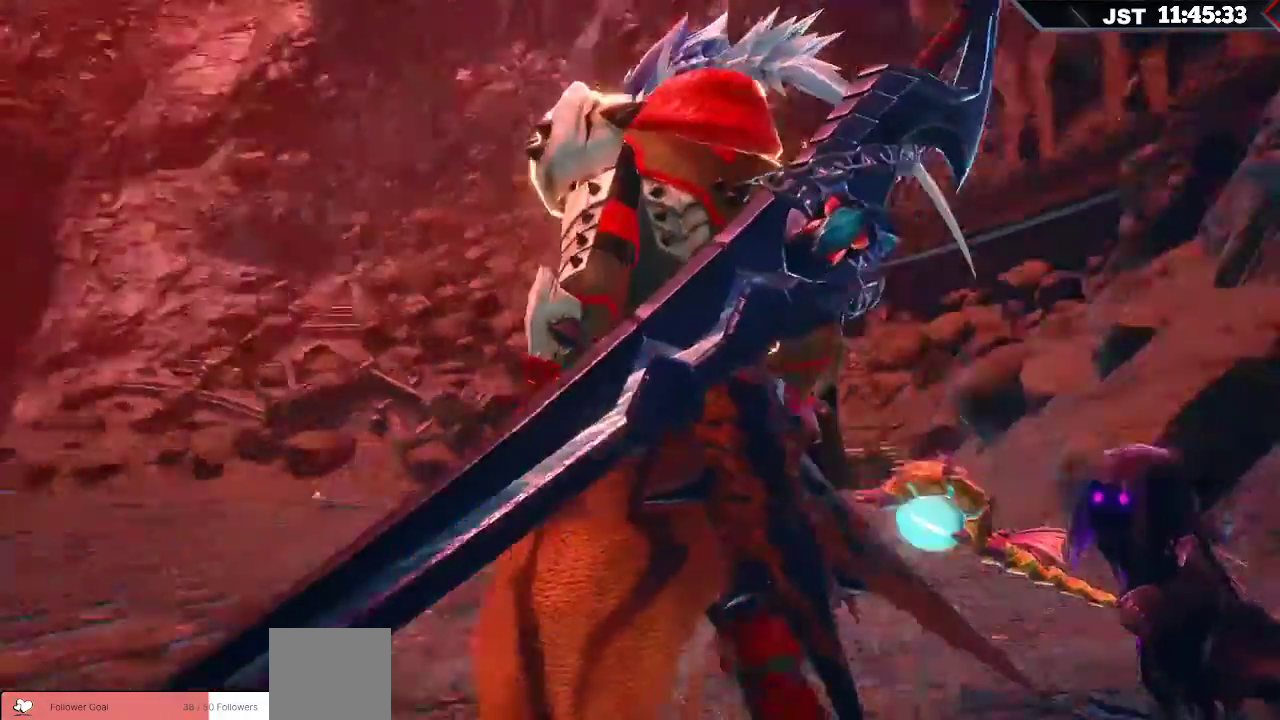
{"dt_ms": 500, "buttons": [], "left_stick": "up", "right_stick": "center"}
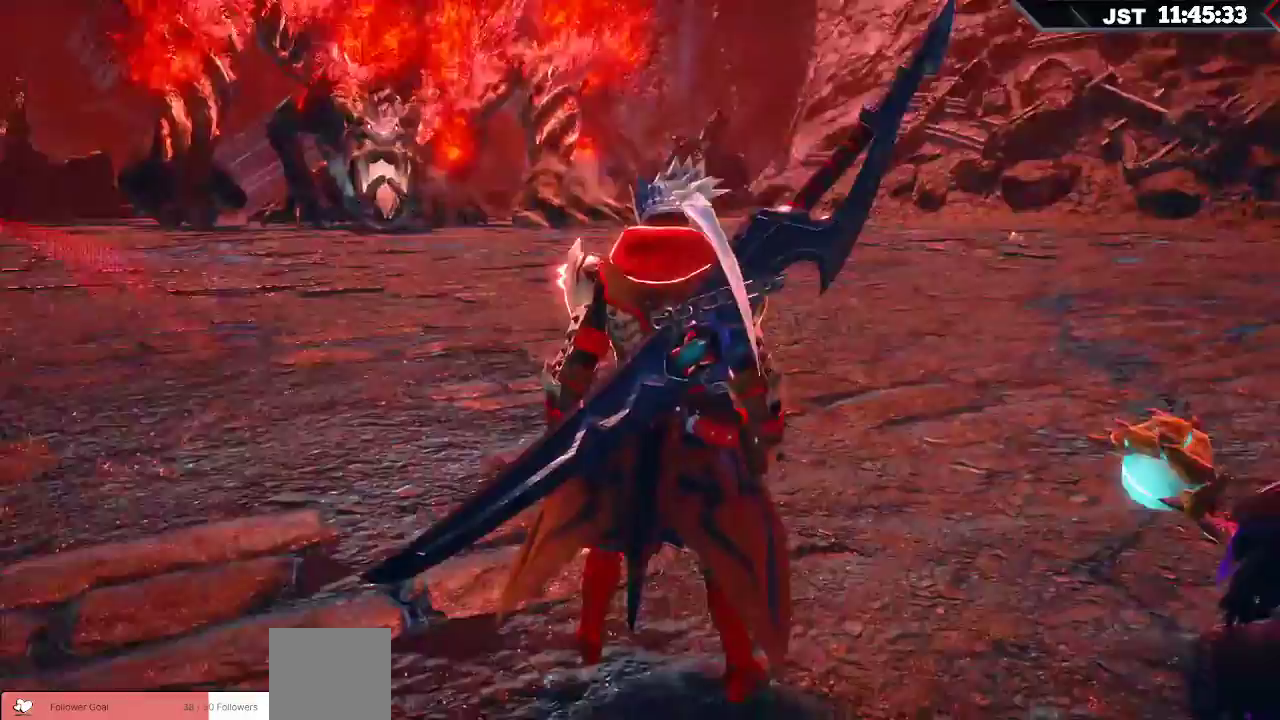
{"dt_ms": 1000, "buttons": ["R1"], "left_stick": "up-right", "right_stick": "center"}
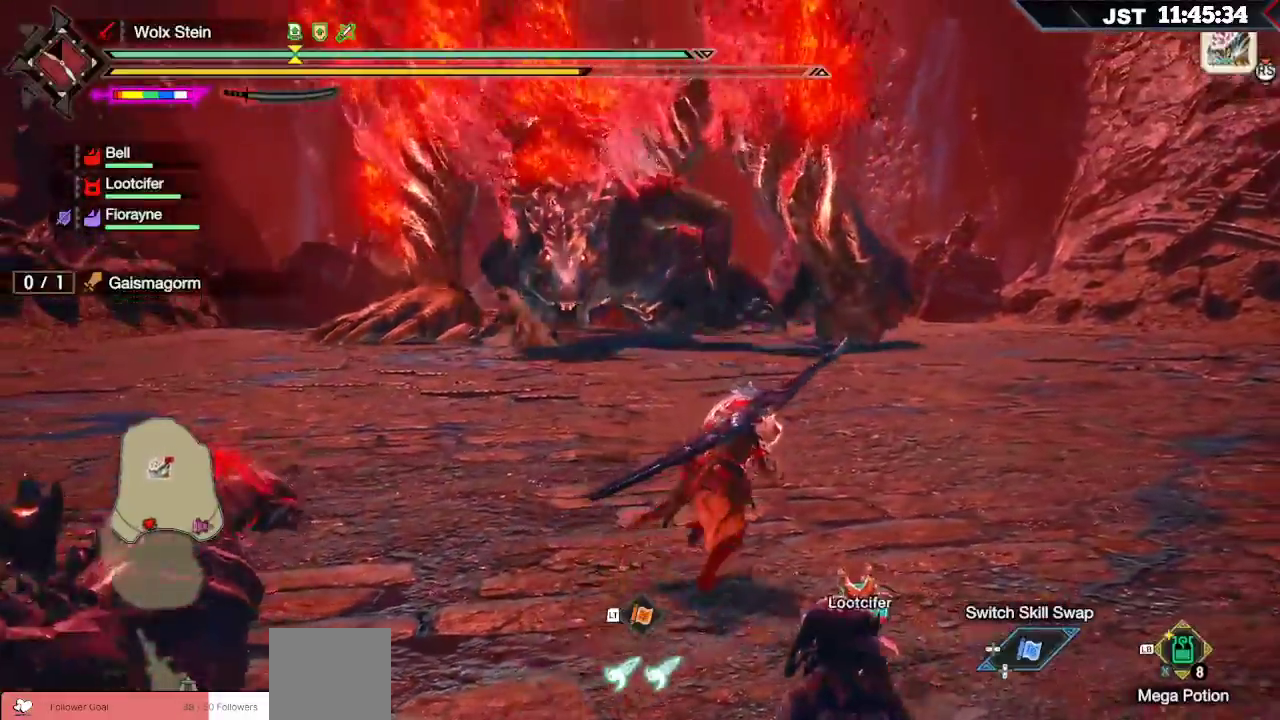
{"dt_ms": 500, "buttons": ["R1"], "left_stick": "up-right", "right_stick": "center", "events": []}
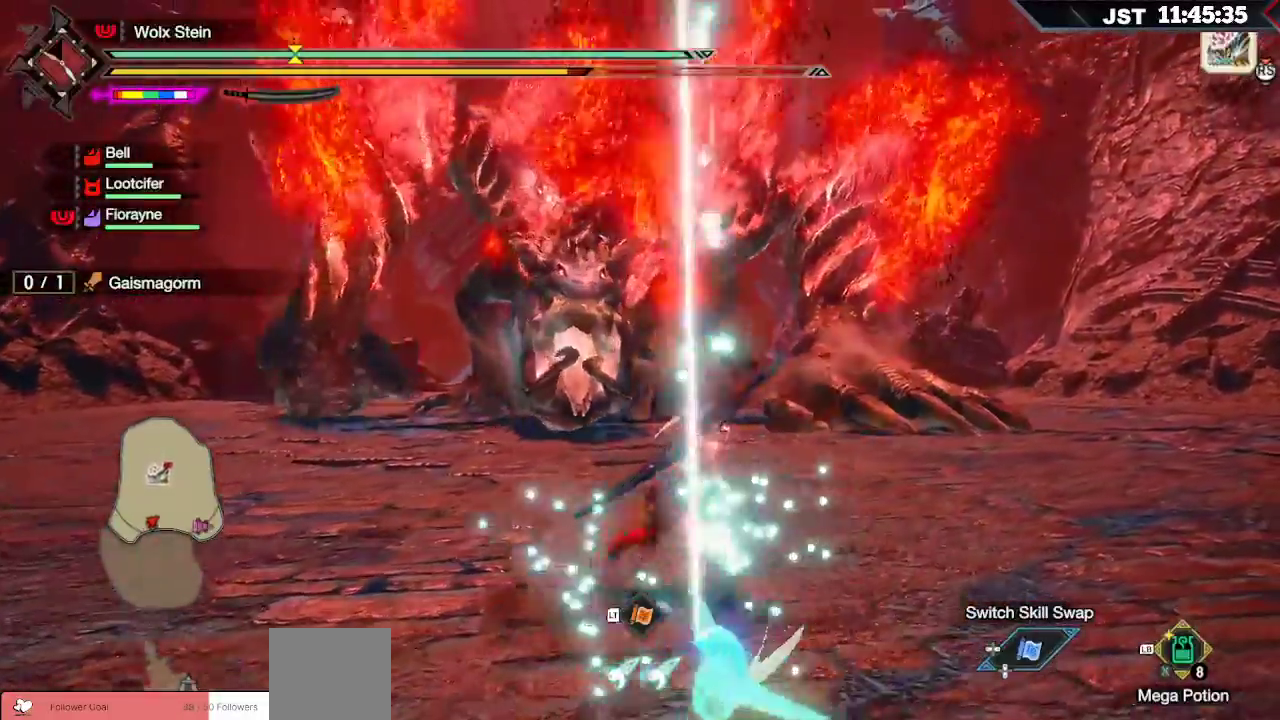
{"dt_ms": 500, "buttons": ["R1"], "left_stick": "up-right", "right_stick": "center", "events": []}
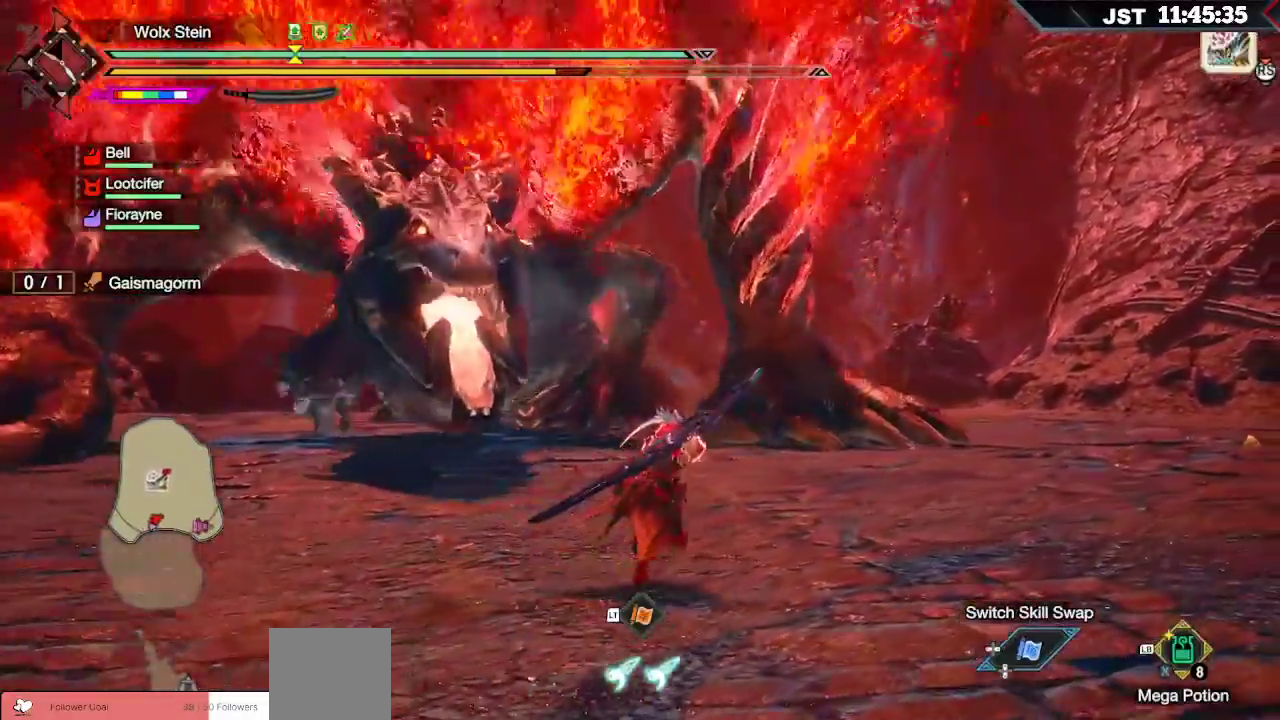
{"dt_ms": 500, "buttons": ["R1"], "left_stick": "up-right", "right_stick": "down-left", "events": [[433, "right_stick", "down-left"]]}
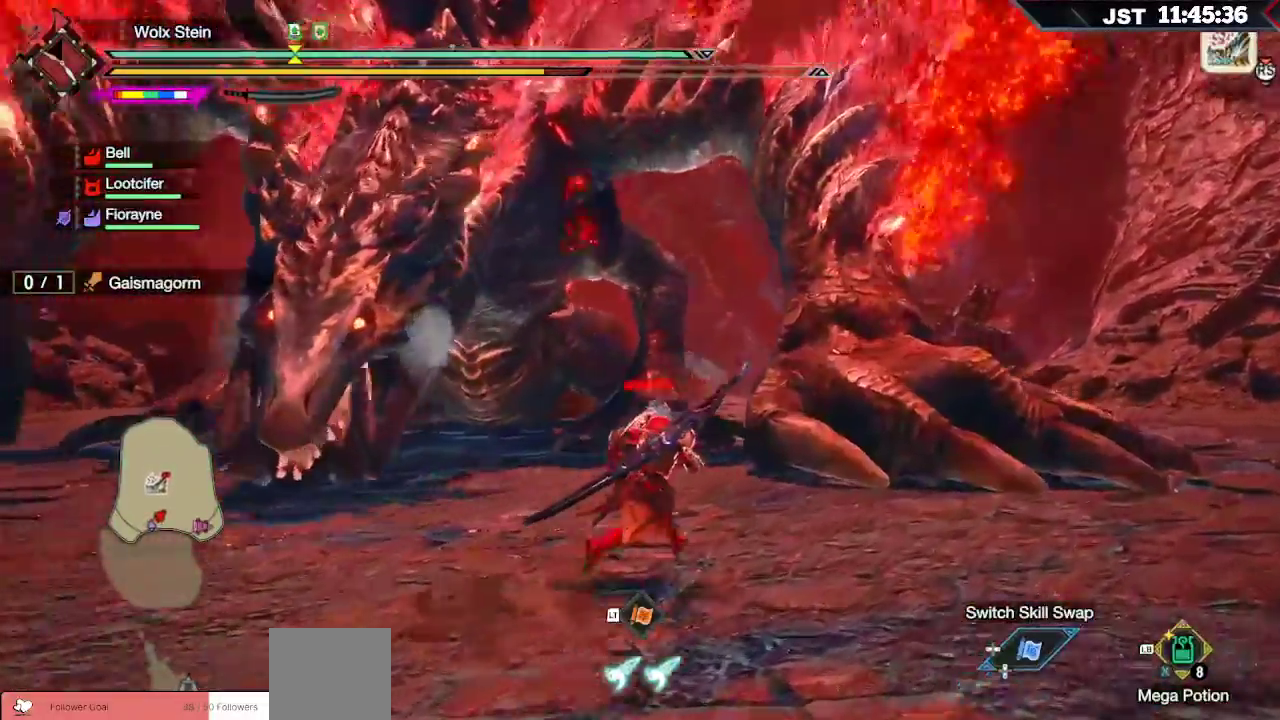
{"dt_ms": 500, "buttons": ["R1"], "left_stick": "up-right", "right_stick": "center", "events": [[150, "right_stick", "center"]]}
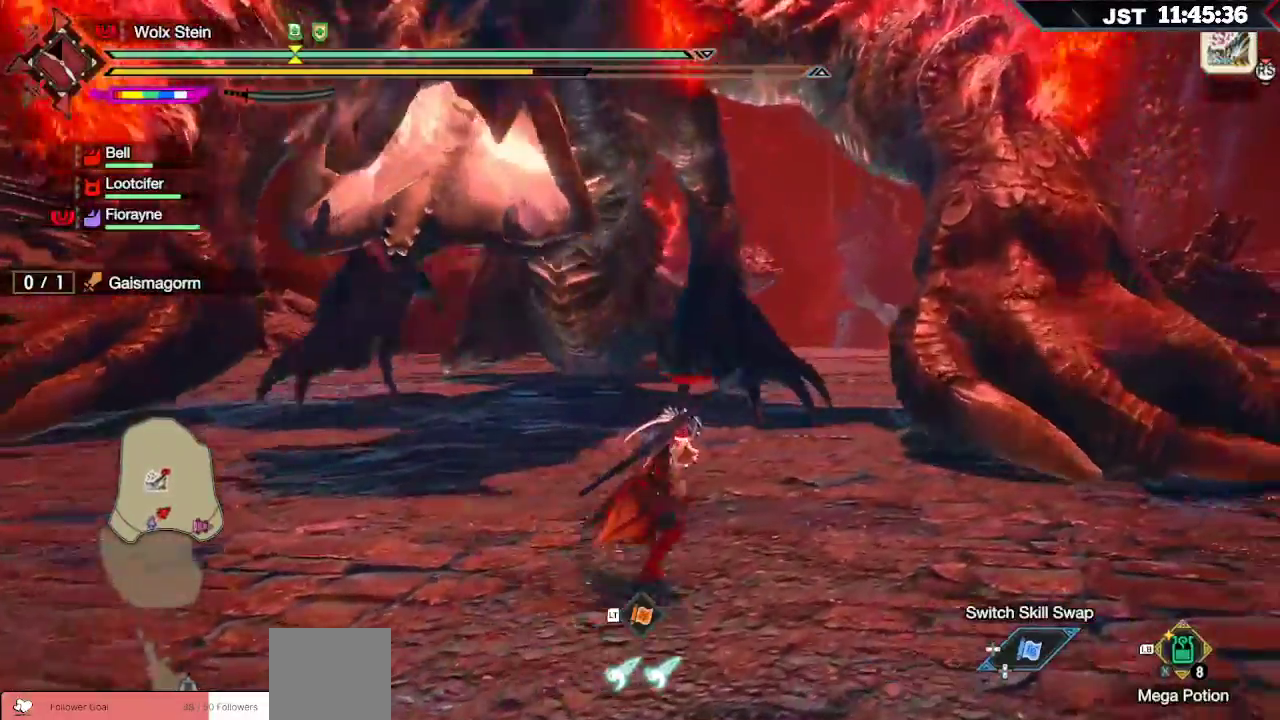
{"dt_ms": 500, "buttons": ["R1"], "left_stick": "up-right", "right_stick": "center", "events": []}
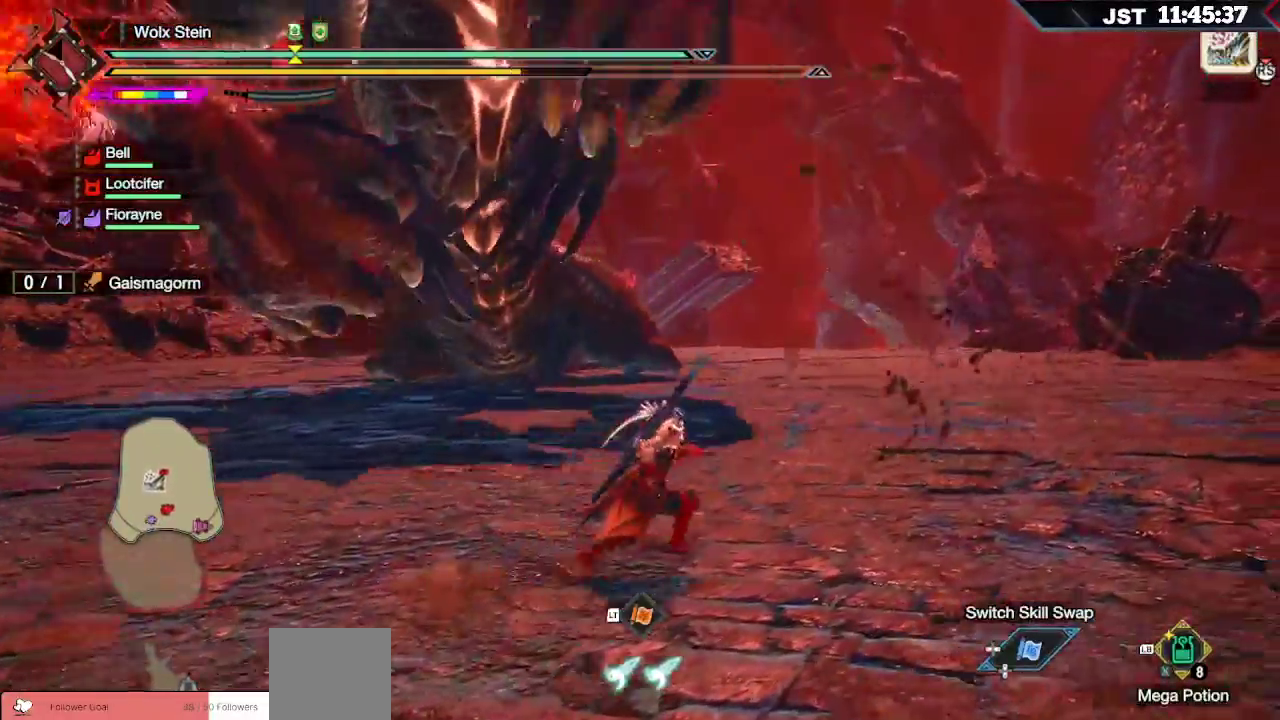
{"dt_ms": 500, "buttons": ["R1"], "left_stick": "up-right", "right_stick": "center", "events": []}
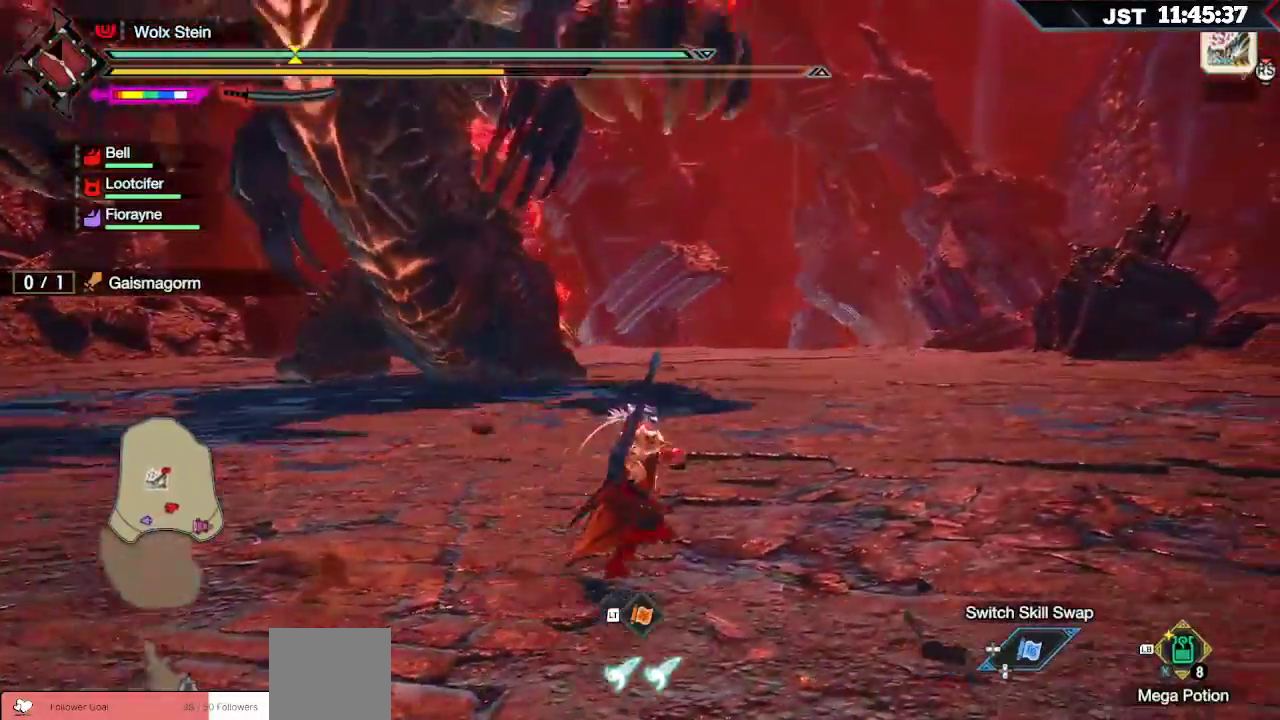
{"dt_ms": 500, "buttons": ["R1"], "left_stick": "right", "right_stick": "center", "events": [[17, "left_stick", "right"]]}
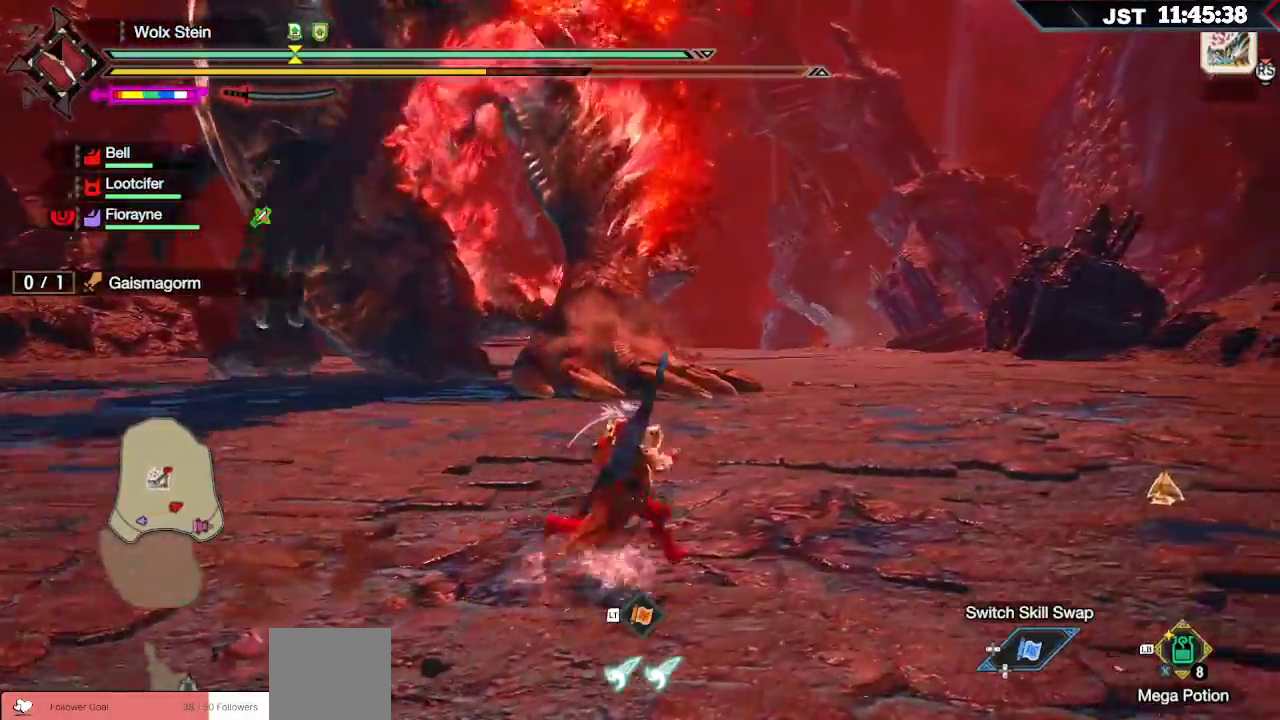
{"dt_ms": 500, "buttons": ["A", "R1"], "left_stick": "up-right", "right_stick": "center", "events": [[83, "right_stick", "left"], [183, "right_stick", "center"], [450, "A", "down"], [500, "left_stick", "up-right"]]}
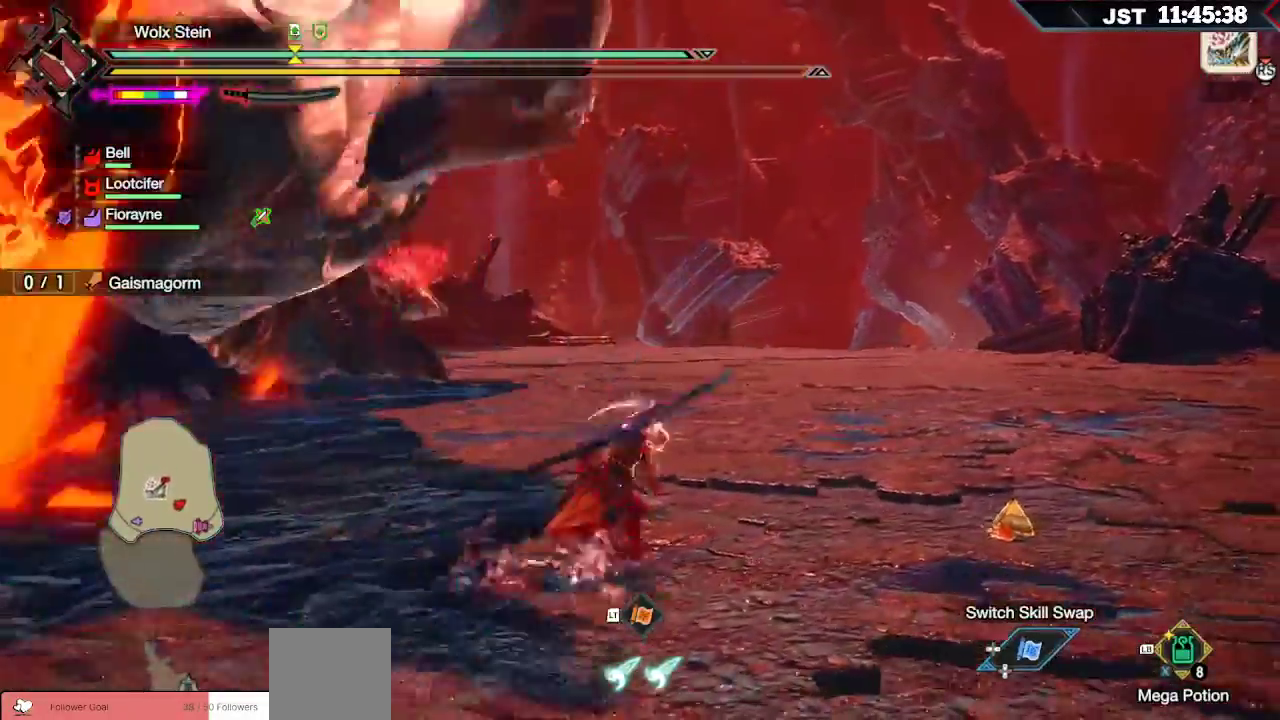
{"dt_ms": 500, "buttons": ["R1"], "left_stick": "up-right", "right_stick": "center", "events": [[100, "A", "up"]]}
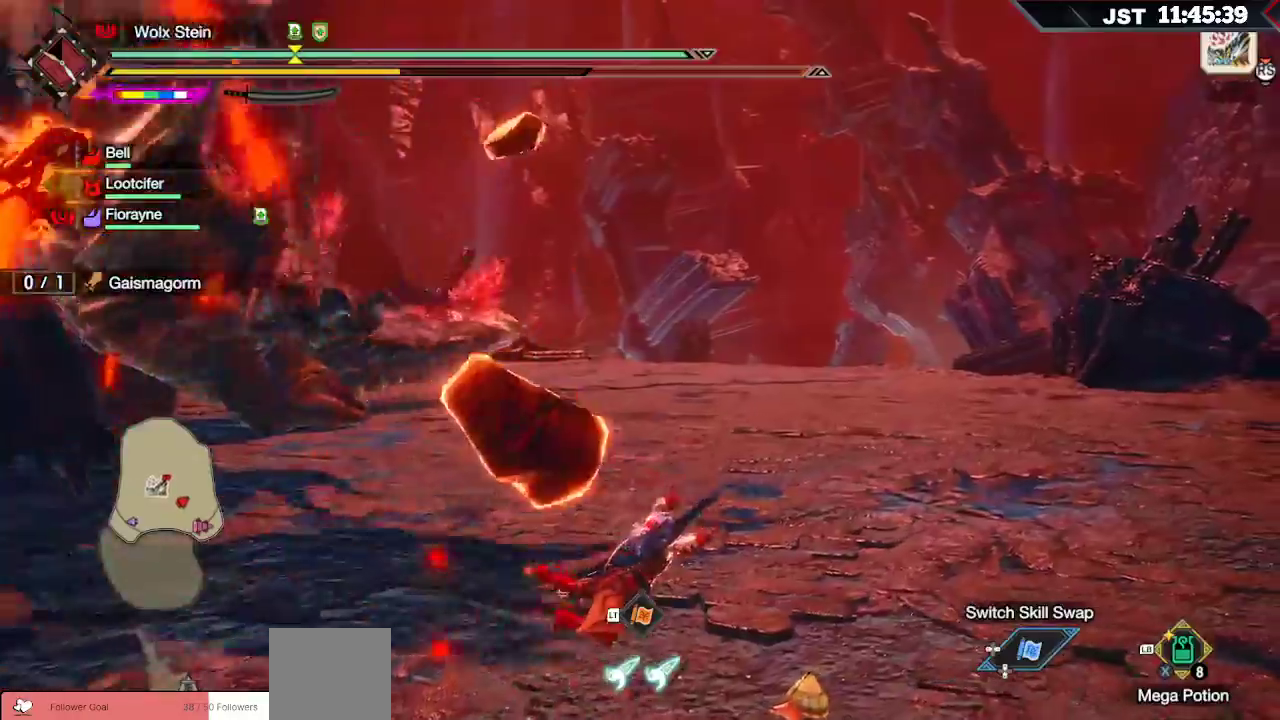
{"dt_ms": 500, "buttons": [], "left_stick": "up-right", "right_stick": "center", "events": [[83, "right_stick", "left"], [350, "R1", "up"], [433, "right_stick", "center"]]}
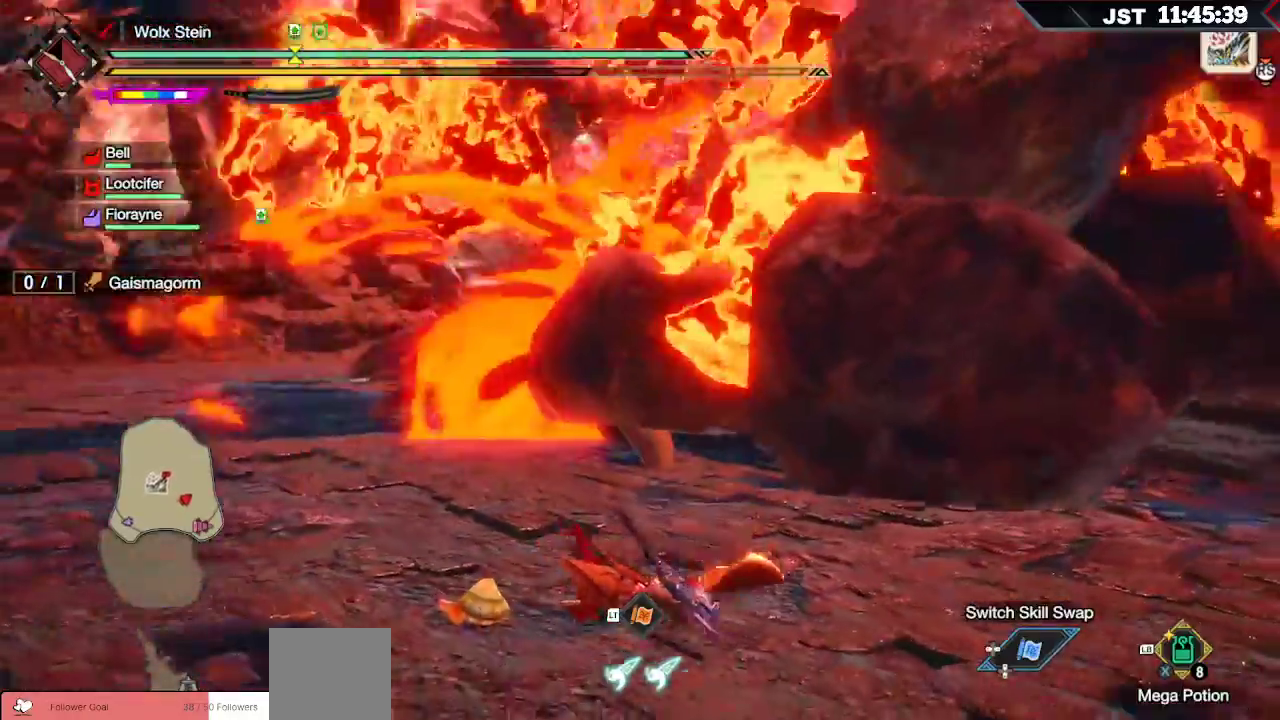
{"dt_ms": 500, "buttons": [], "left_stick": "up-right", "right_stick": "center", "events": []}
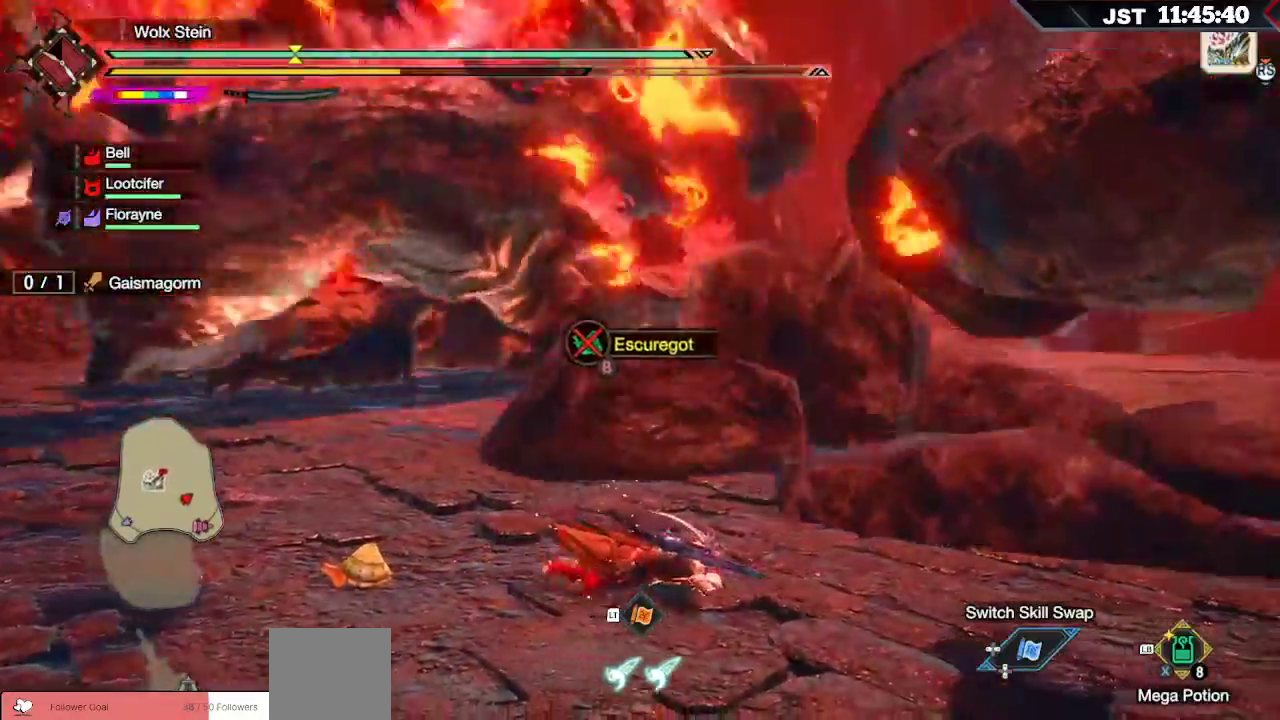
{"dt_ms": 500, "buttons": [], "left_stick": "up-right", "right_stick": "center", "events": []}